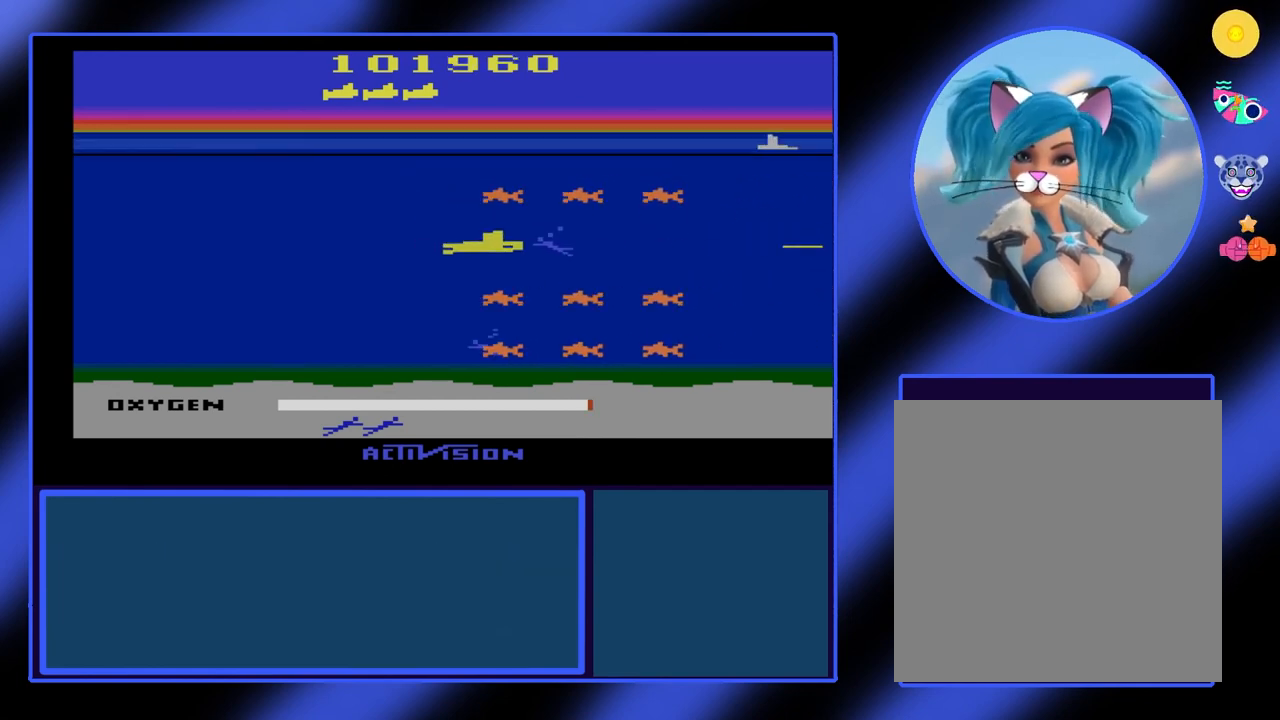
Gameplay with a controller (Xbox layout); each line is a JSON object with the inputs held at the frame after it. "events" lists button and stick changes between this image and that frame as [ms after this image, input, new state], when the widget could be followed in between. Not read: L3 R3 TOUCHPAD other_buttons right_stick.
{"buttons": ["B"], "left_stick": "down", "events": [[500, "left_stick", "down"]]}
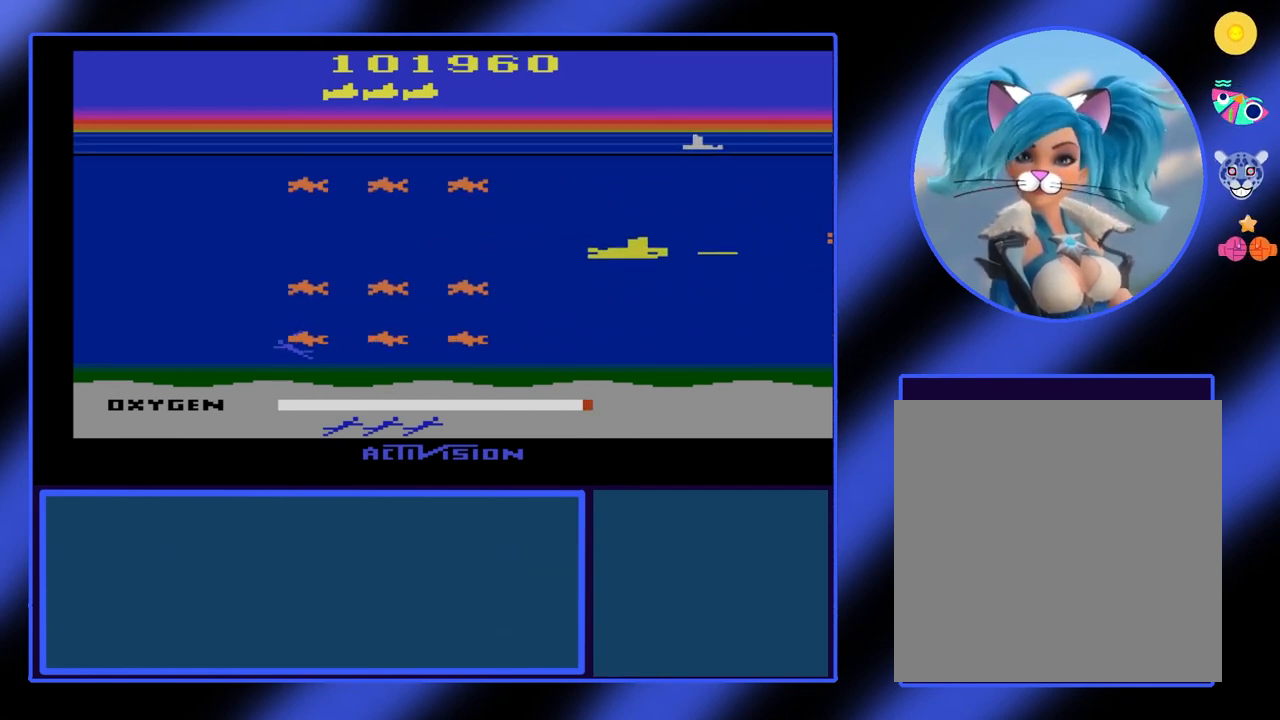
{"buttons": ["B"], "left_stick": "left", "events": [[67, "left_stick", "down-left"], [300, "left_stick", "left"]]}
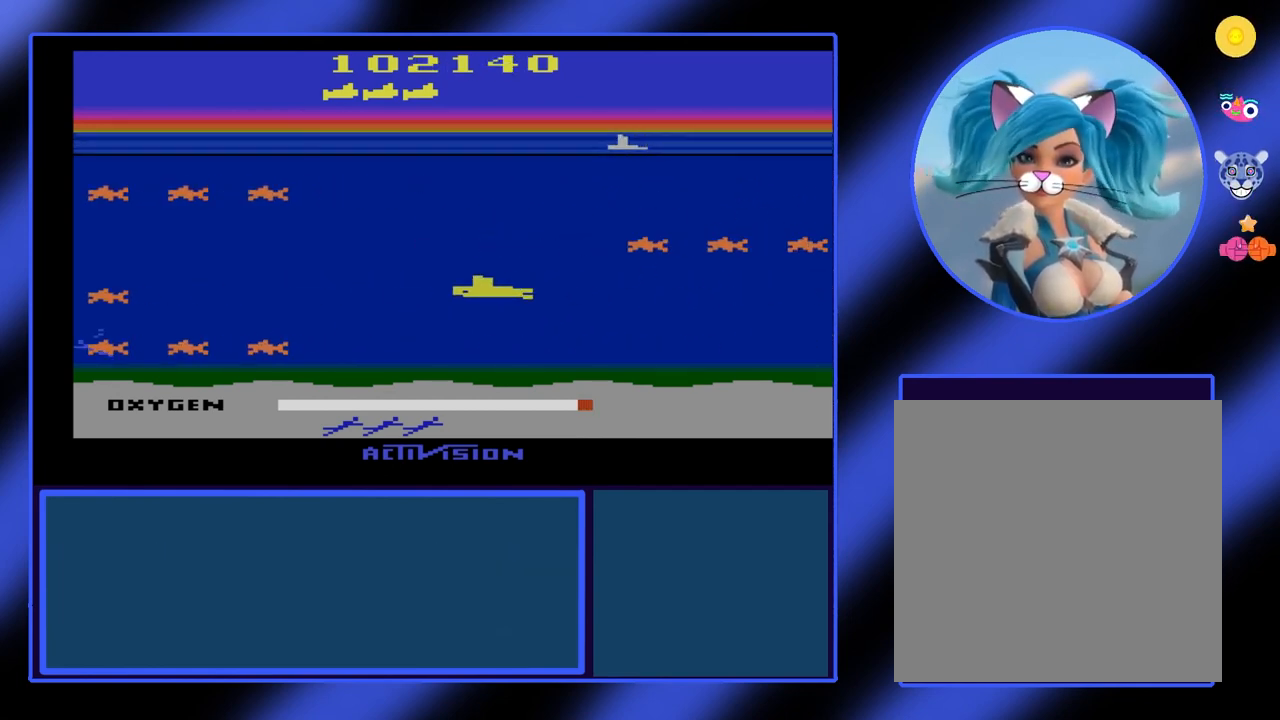
{"buttons": ["B"], "left_stick": "down-right", "events": [[400, "left_stick", "down-right"]]}
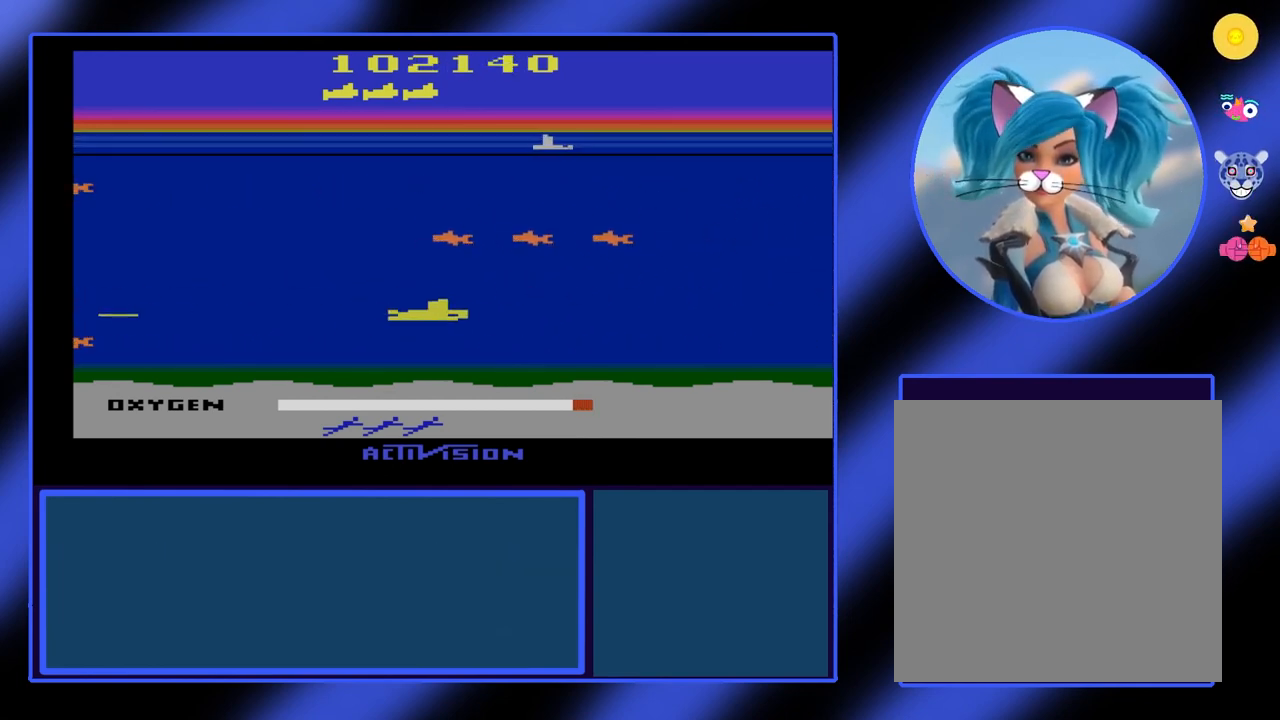
{"buttons": ["B"], "left_stick": "up", "events": [[67, "left_stick", "right"], [167, "left_stick", "up-right"], [433, "left_stick", "up"]]}
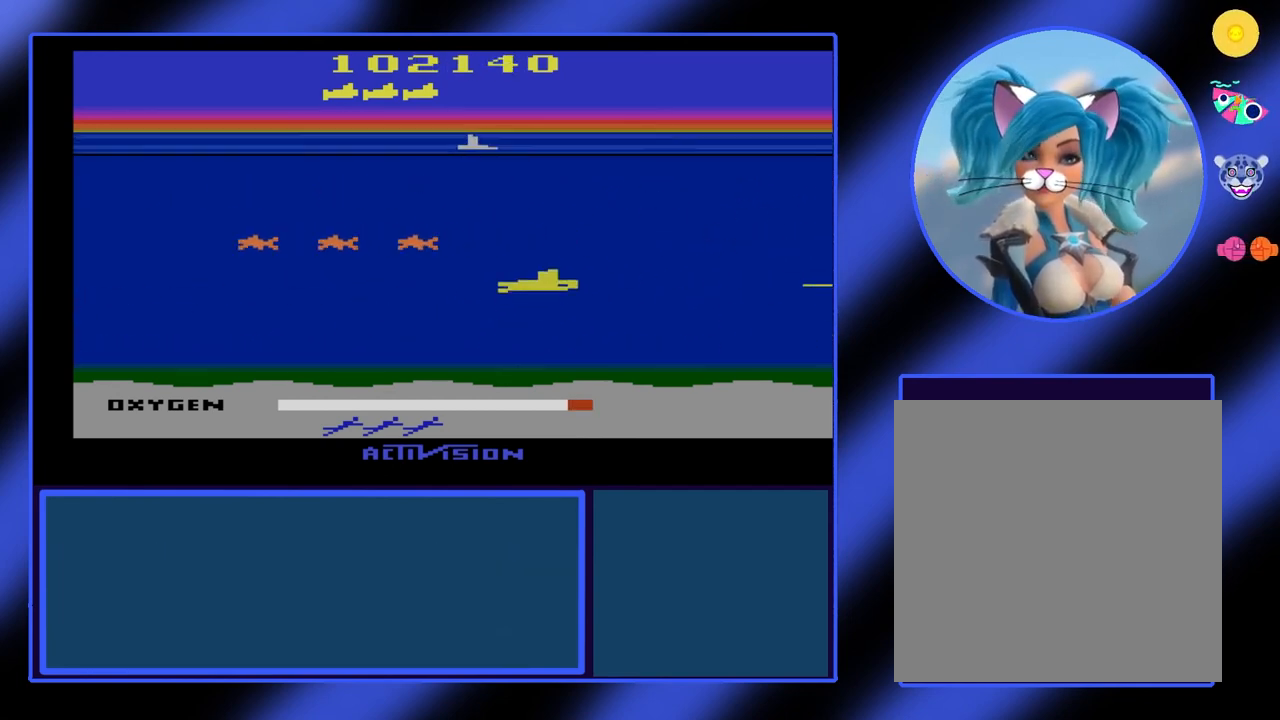
{"buttons": ["B"], "left_stick": "left", "events": [[167, "left_stick", "up-left"], [300, "left_stick", "left"]]}
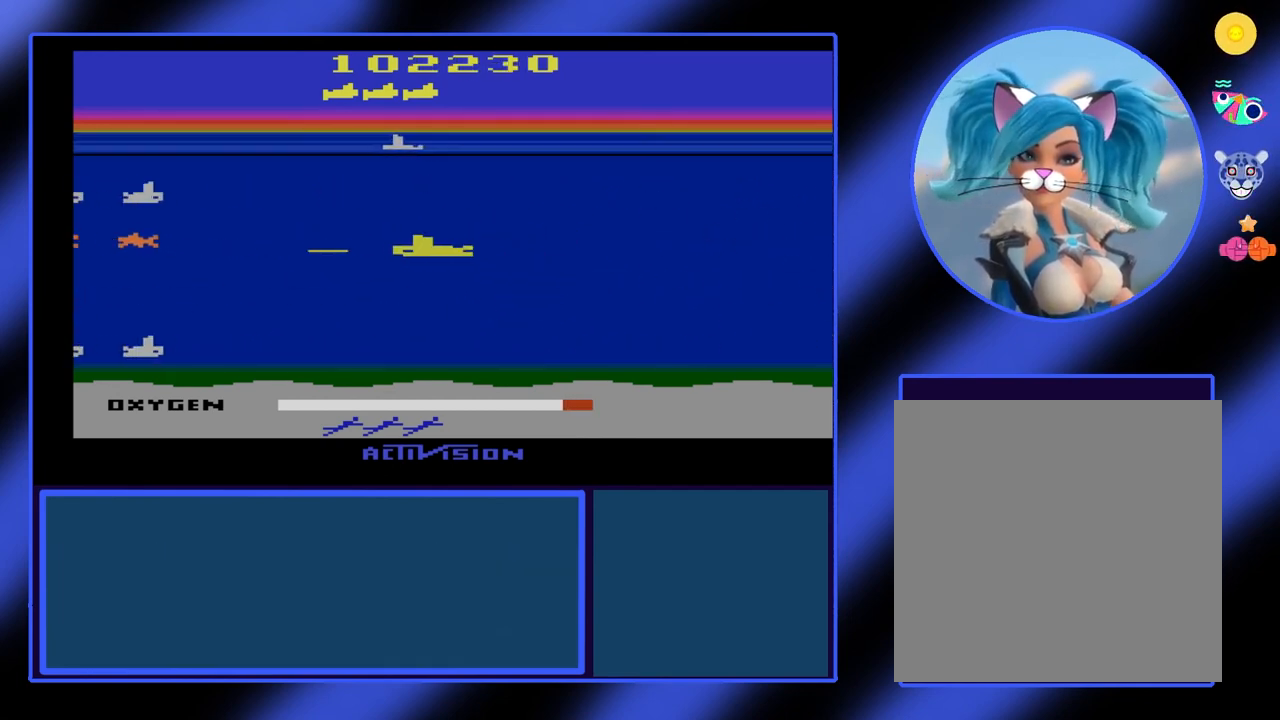
{"buttons": ["B"], "left_stick": "left", "events": []}
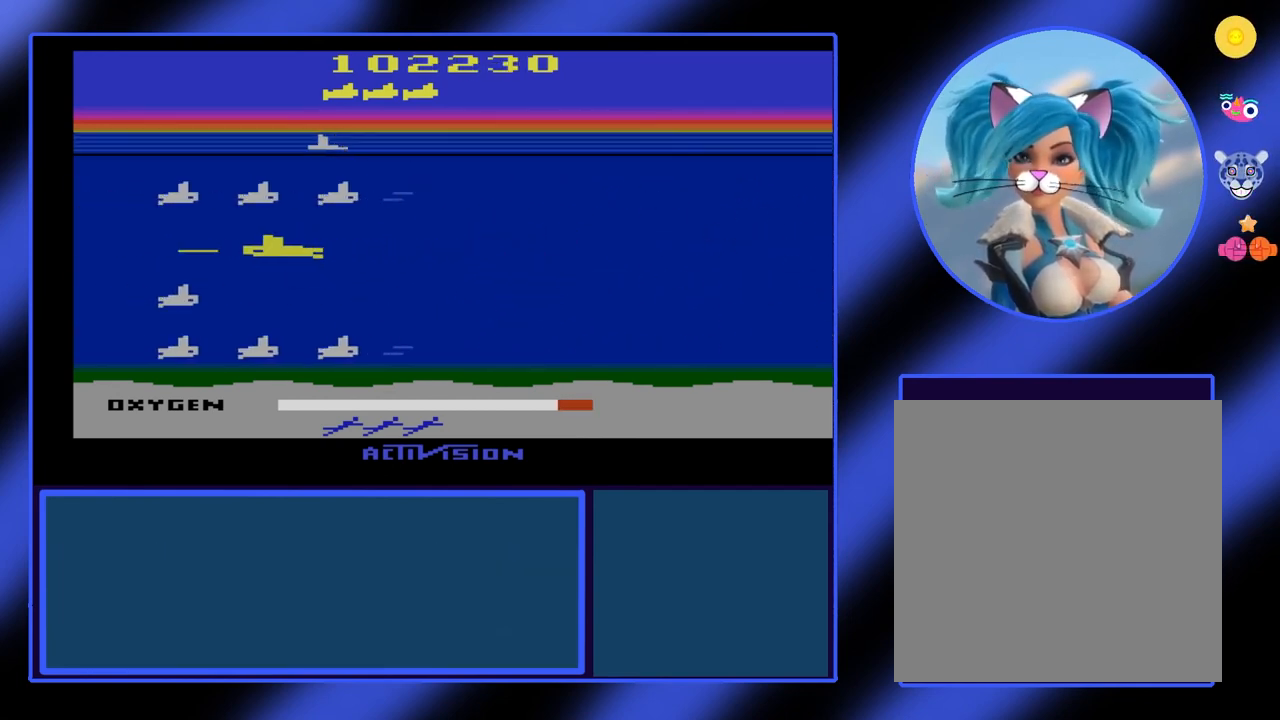
{"buttons": ["B"], "left_stick": "down-right", "events": [[67, "left_stick", "center"], [400, "left_stick", "down"], [500, "left_stick", "down-right"]]}
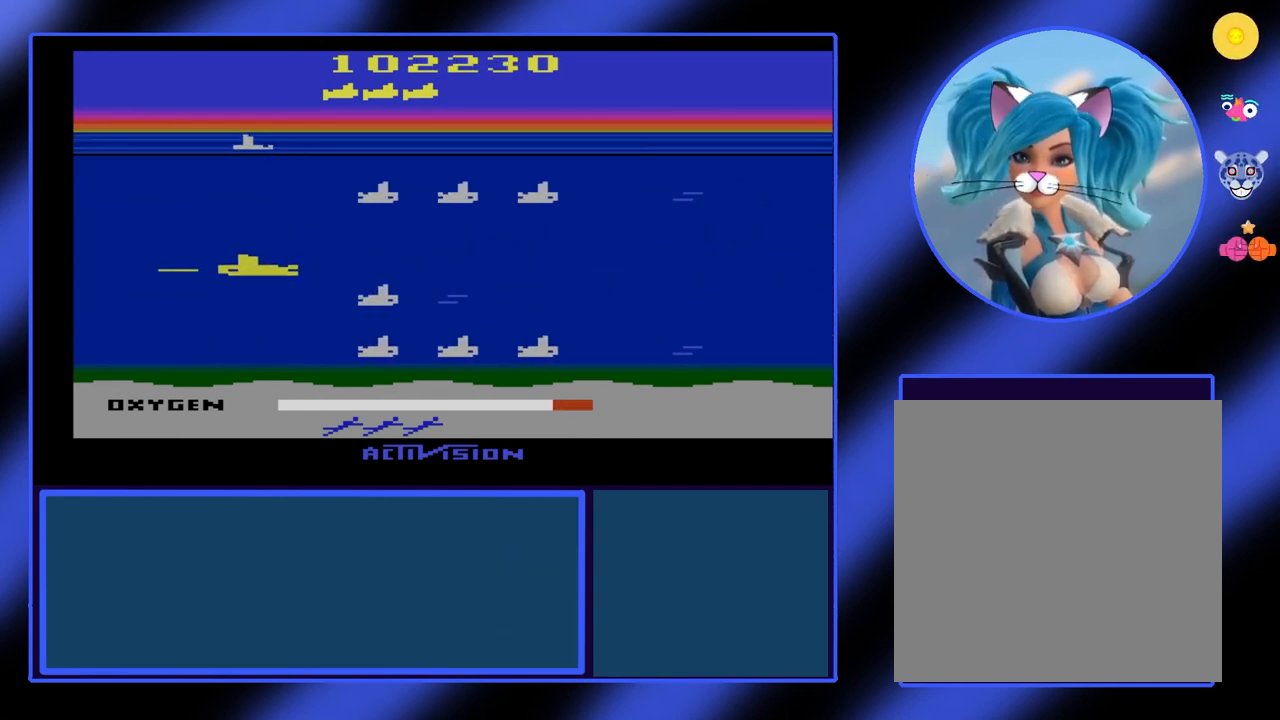
{"buttons": ["B"], "left_stick": "down-right", "events": [[200, "left_stick", "right"], [433, "left_stick", "down-right"]]}
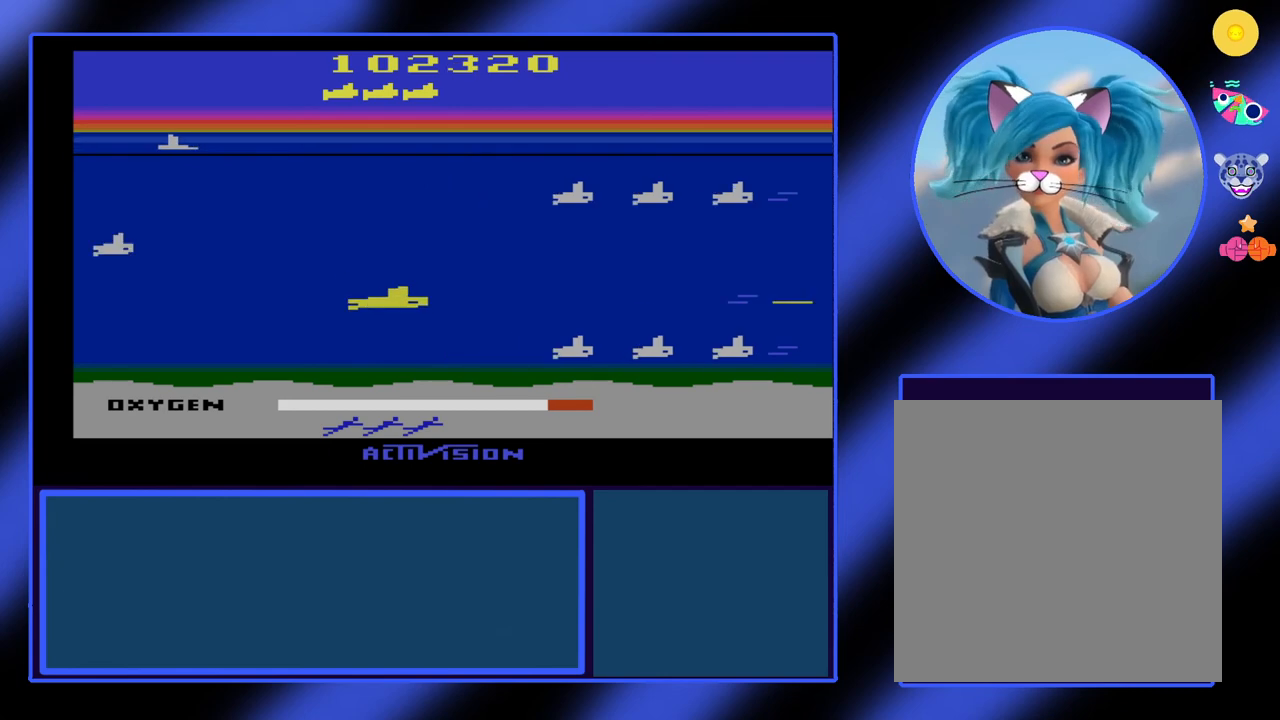
{"buttons": ["B"], "left_stick": "down-right", "events": []}
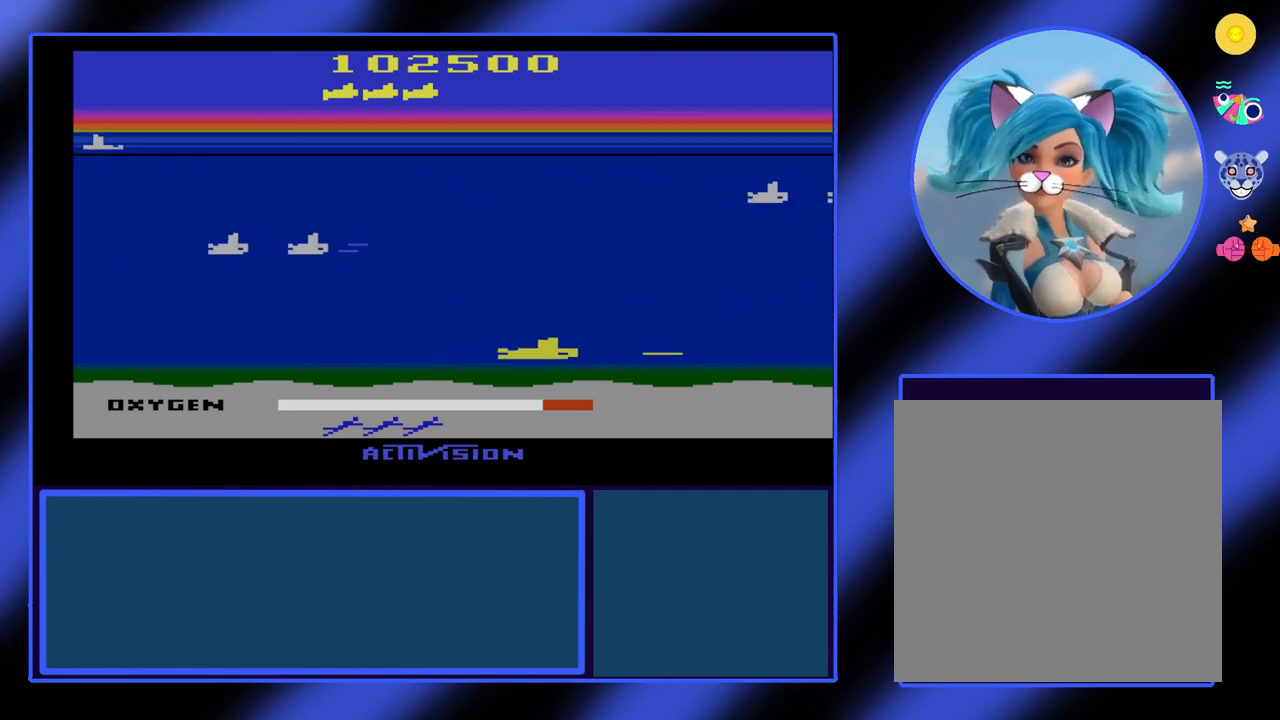
{"buttons": ["B"], "left_stick": "up-left", "events": [[67, "left_stick", "center"], [133, "left_stick", "left"], [433, "left_stick", "up-left"]]}
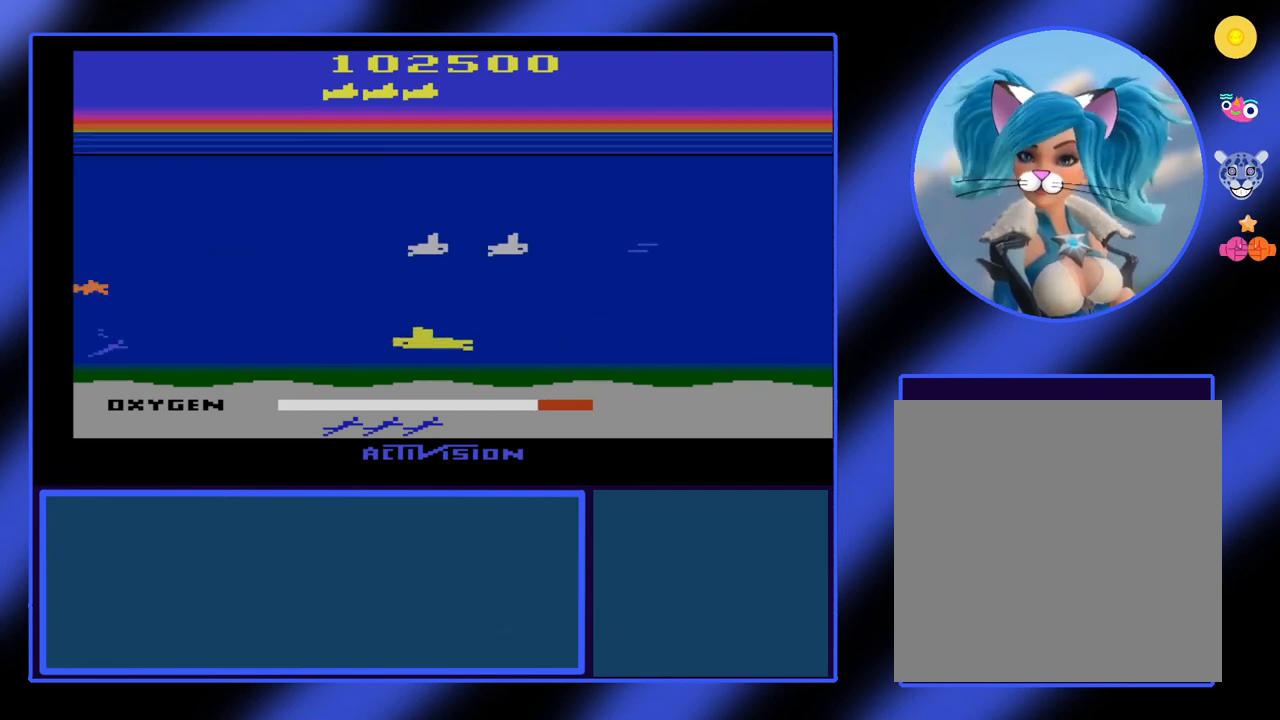
{"buttons": ["B"], "left_stick": "center", "events": [[167, "left_stick", "left"], [433, "left_stick", "center"]]}
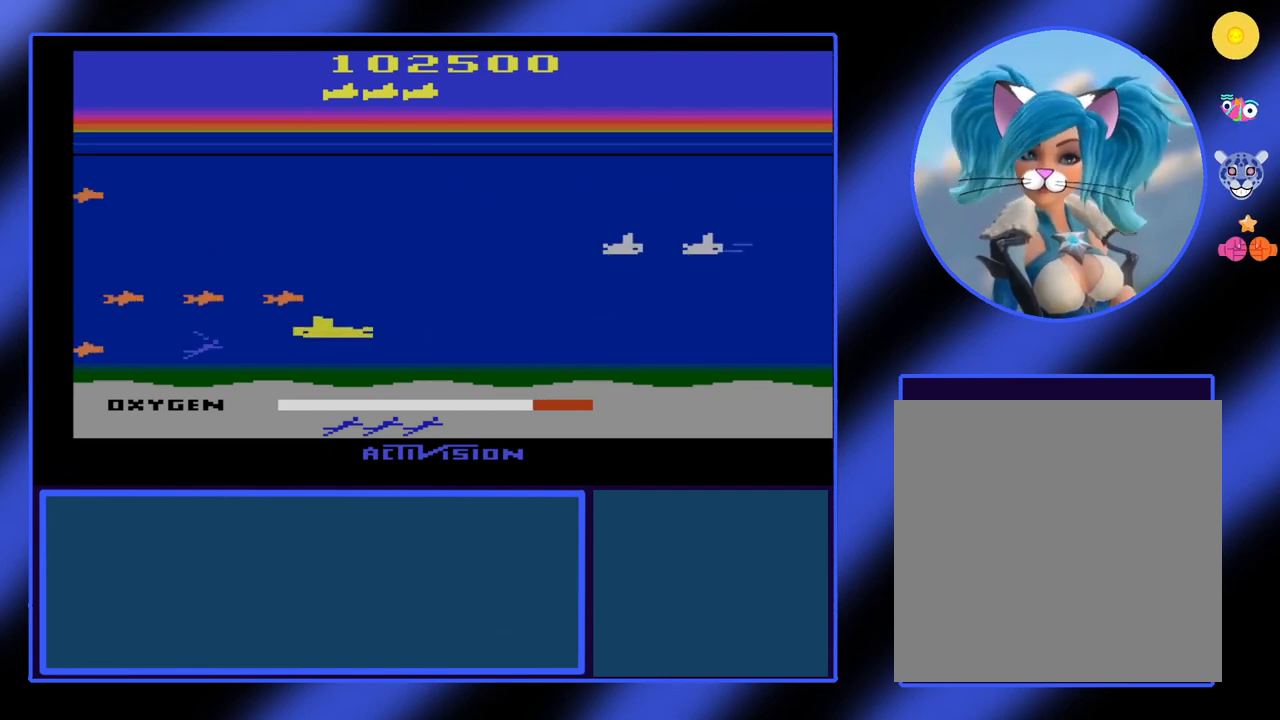
{"buttons": ["B"], "left_stick": "center", "events": [[133, "left_stick", "down"], [200, "left_stick", "center"]]}
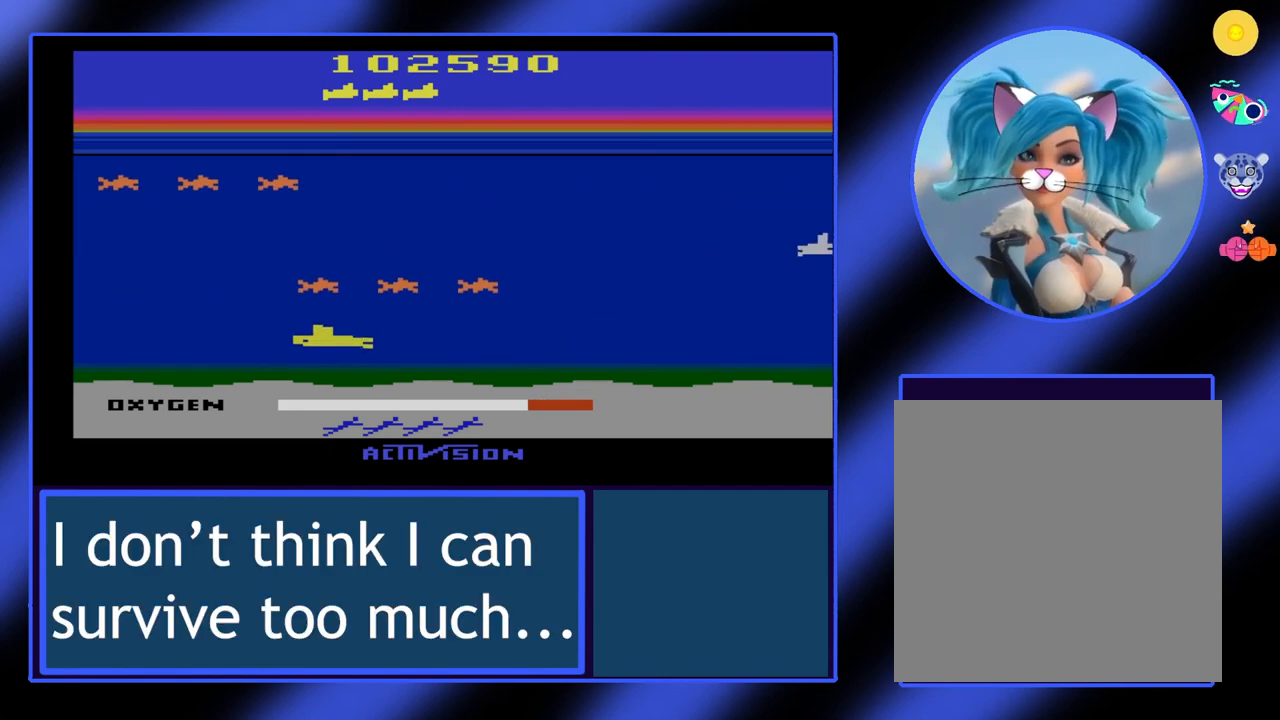
{"buttons": ["B"], "left_stick": "up", "events": [[200, "left_stick", "up"]]}
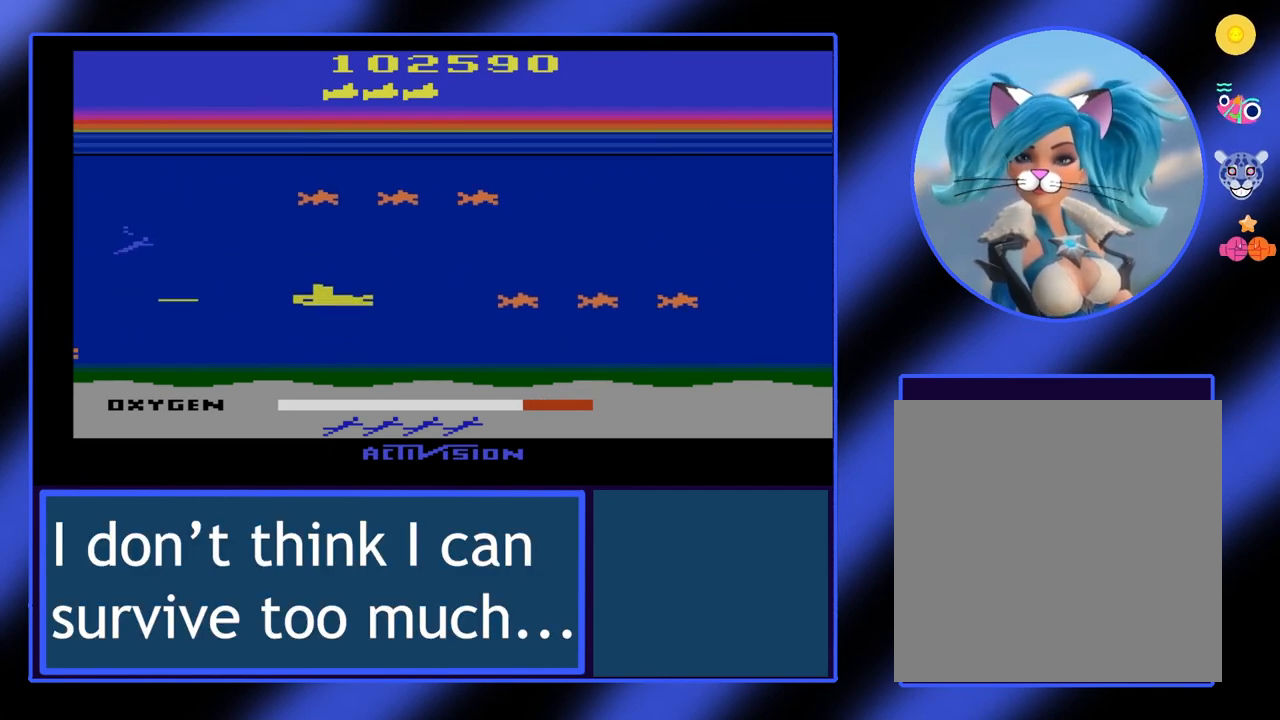
{"buttons": ["B"], "left_stick": "up", "events": [[167, "left_stick", "up-left"], [367, "left_stick", "up"]]}
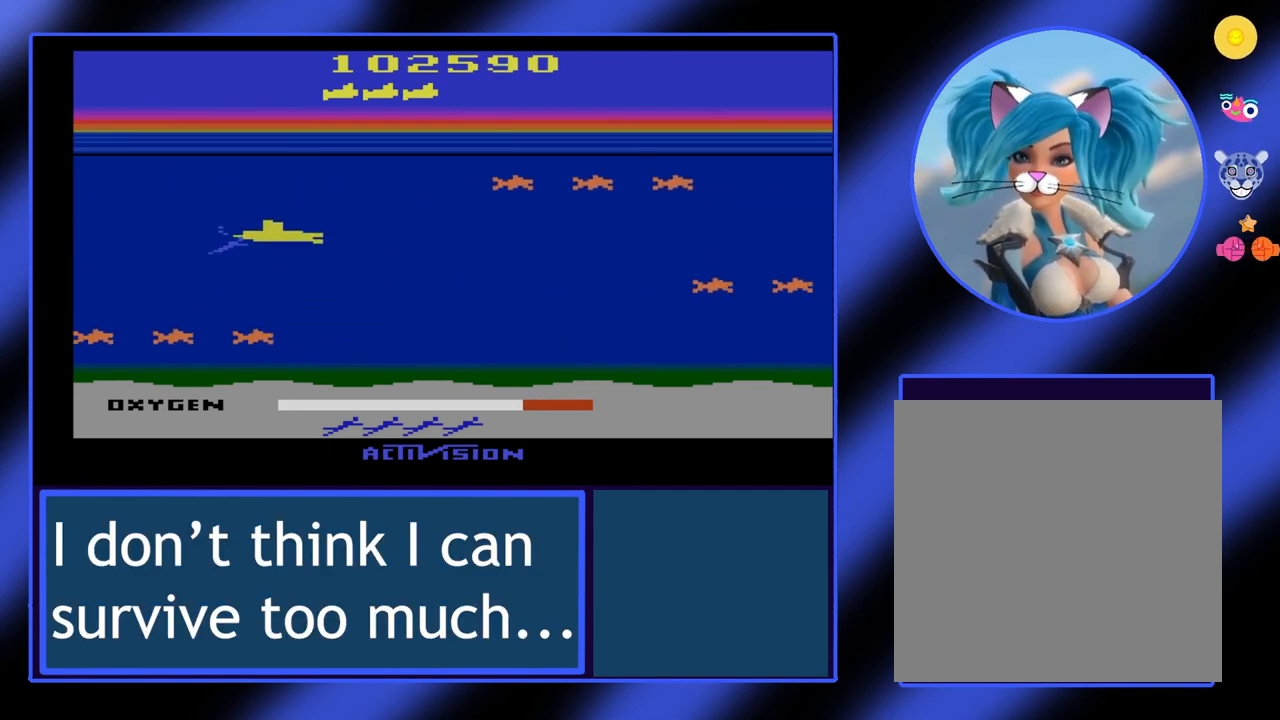
{"buttons": ["B"], "left_stick": "up-right", "events": [[33, "left_stick", "up-right"], [167, "left_stick", "down-right"], [500, "left_stick", "up-right"]]}
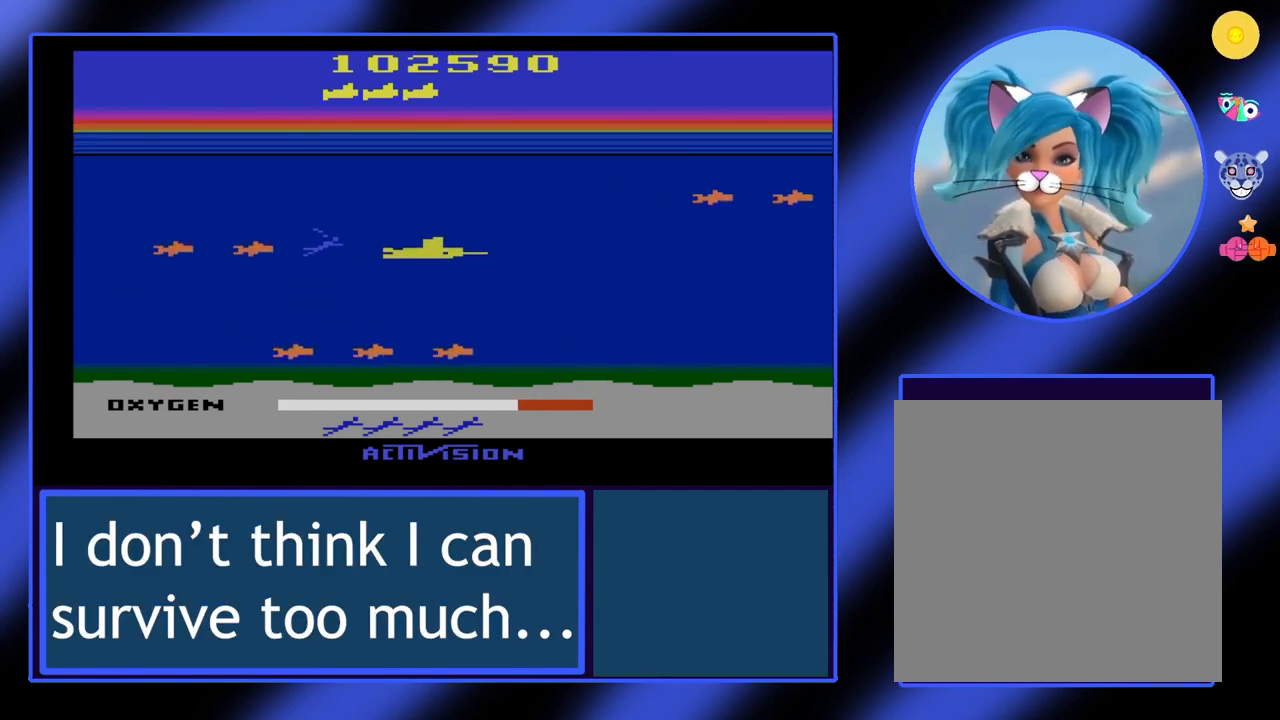
{"buttons": ["B"], "left_stick": "up-left", "events": [[33, "left_stick", "up"], [367, "left_stick", "up-left"]]}
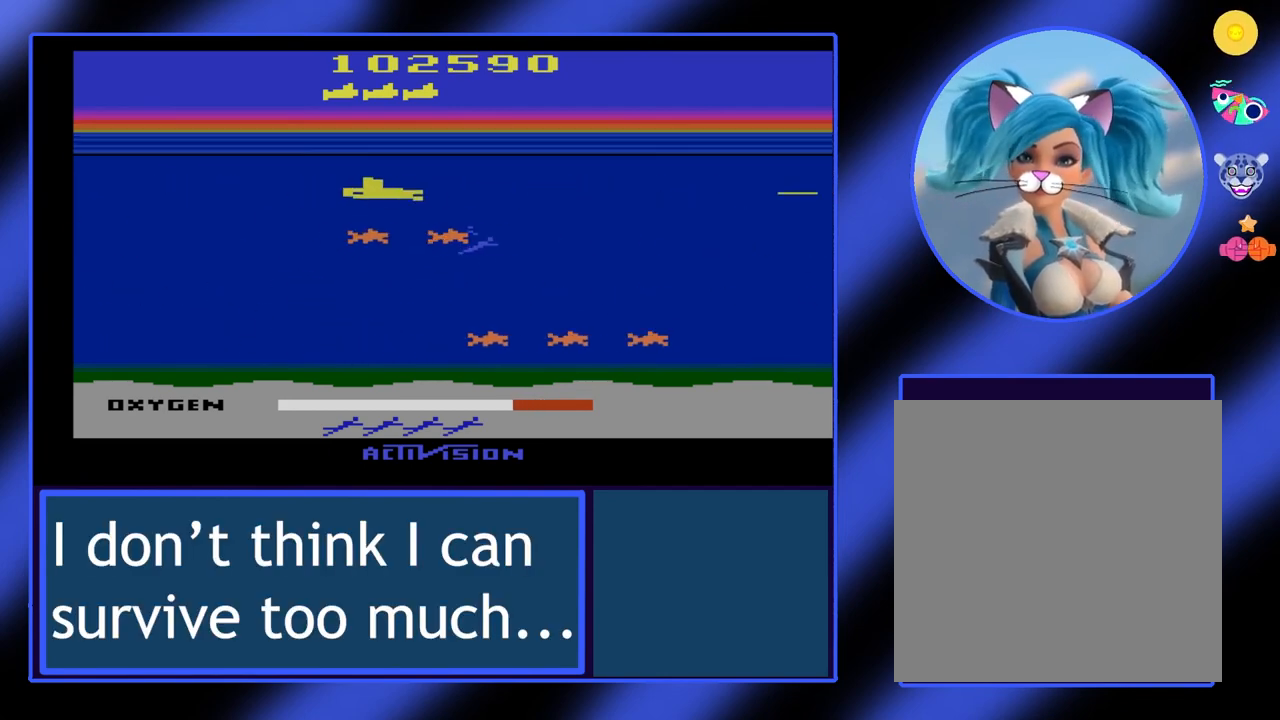
{"buttons": ["B"], "left_stick": "right", "events": [[133, "left_stick", "down"], [200, "left_stick", "down-right"], [367, "left_stick", "right"]]}
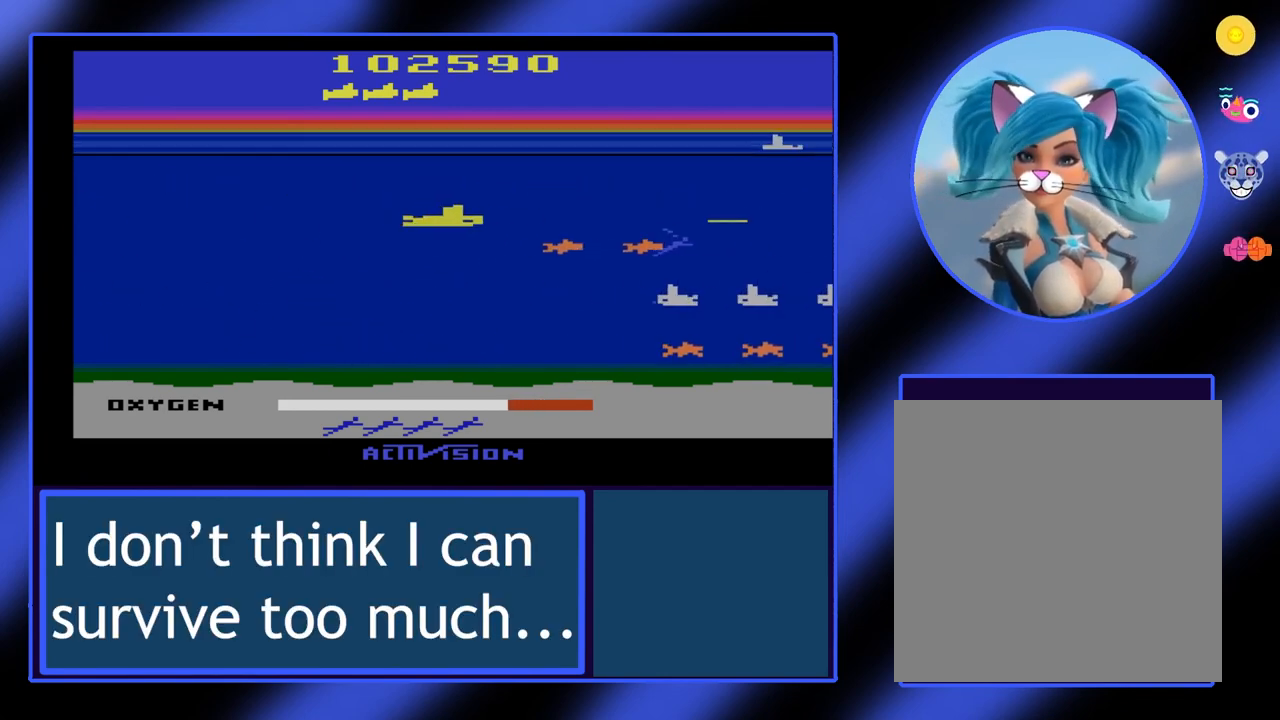
{"buttons": ["B"], "left_stick": "right", "events": []}
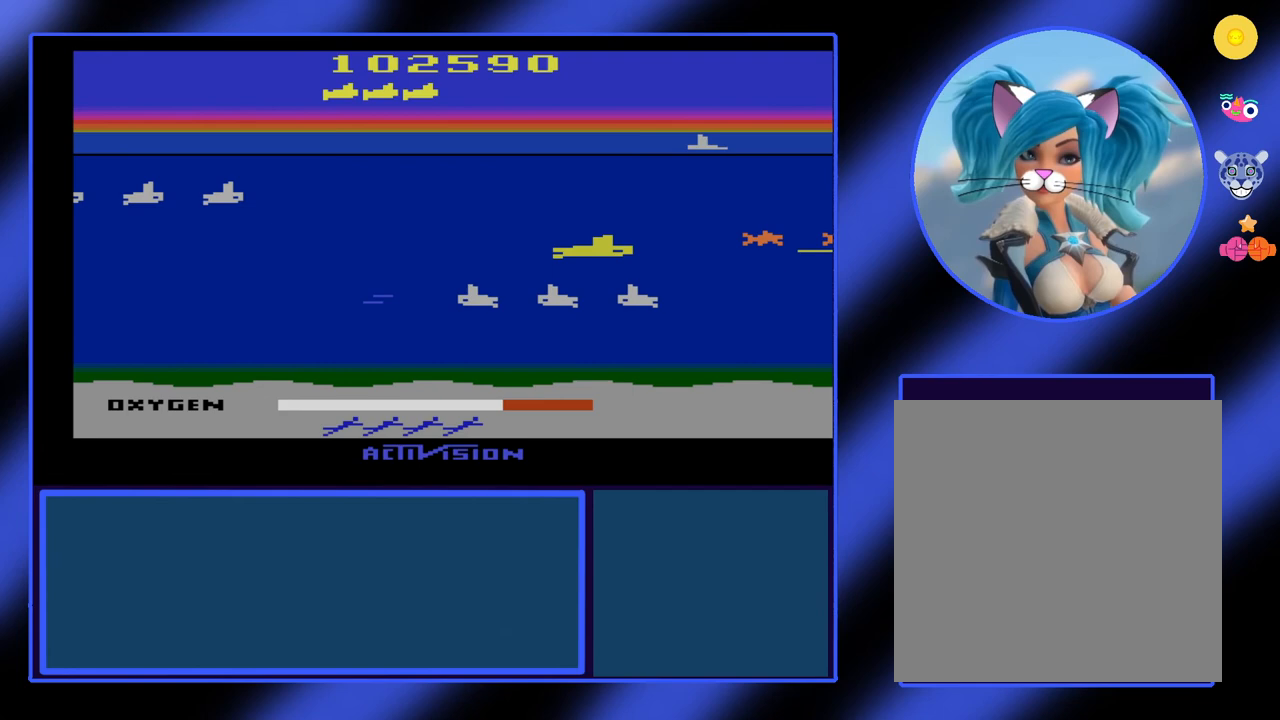
{"buttons": ["B"], "left_stick": "left", "events": [[300, "left_stick", "down-right"], [500, "left_stick", "left"]]}
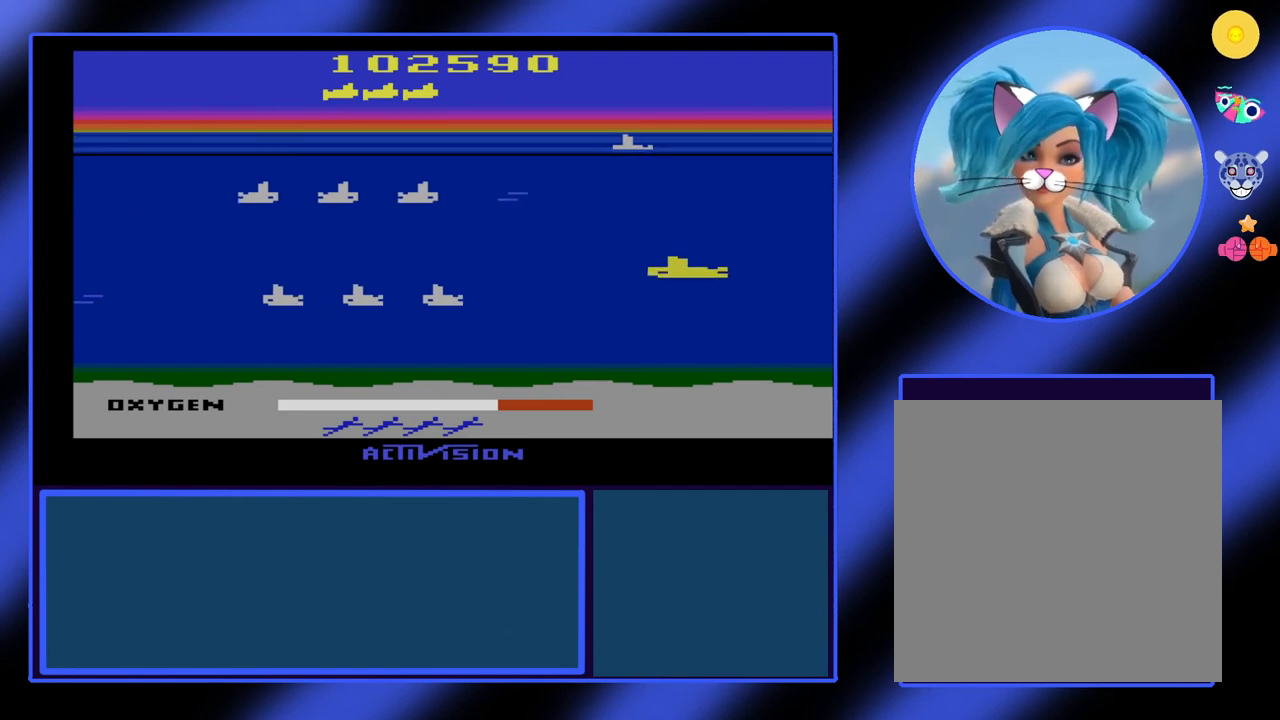
{"buttons": ["B"], "left_stick": "down-left", "events": [[367, "left_stick", "down-left"]]}
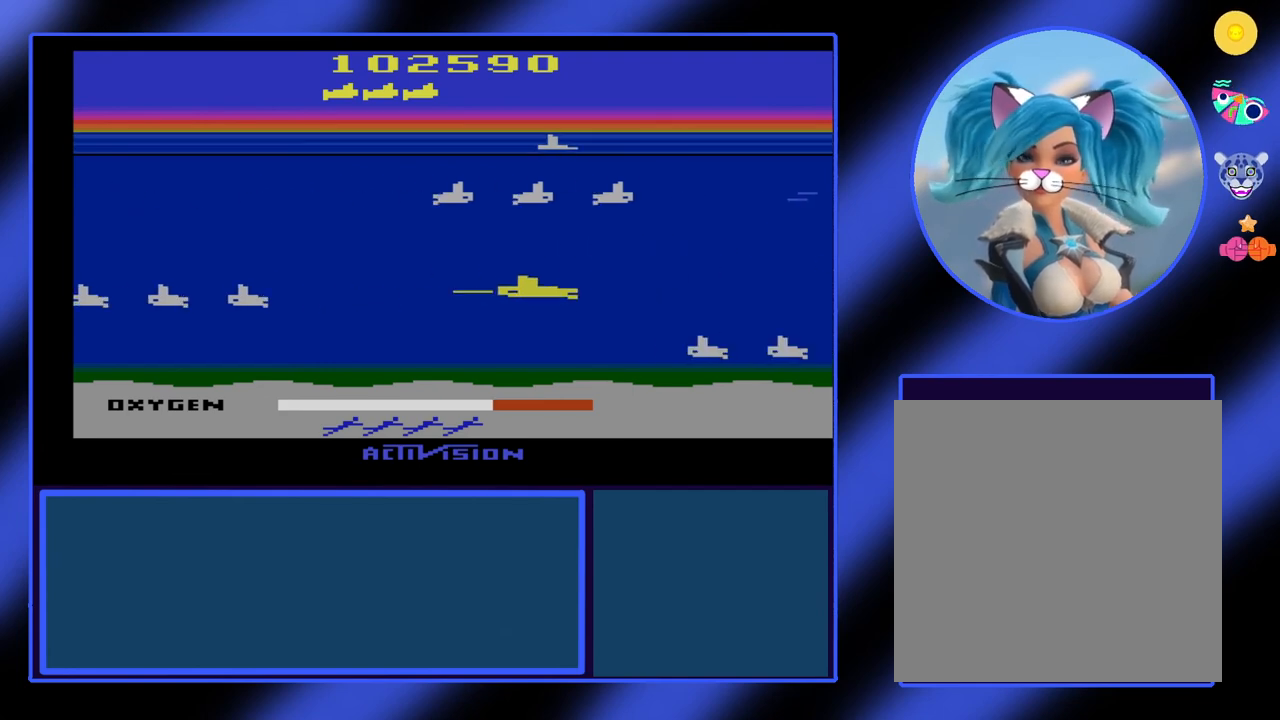
{"buttons": ["B"], "left_stick": "left", "events": [[33, "left_stick", "left"]]}
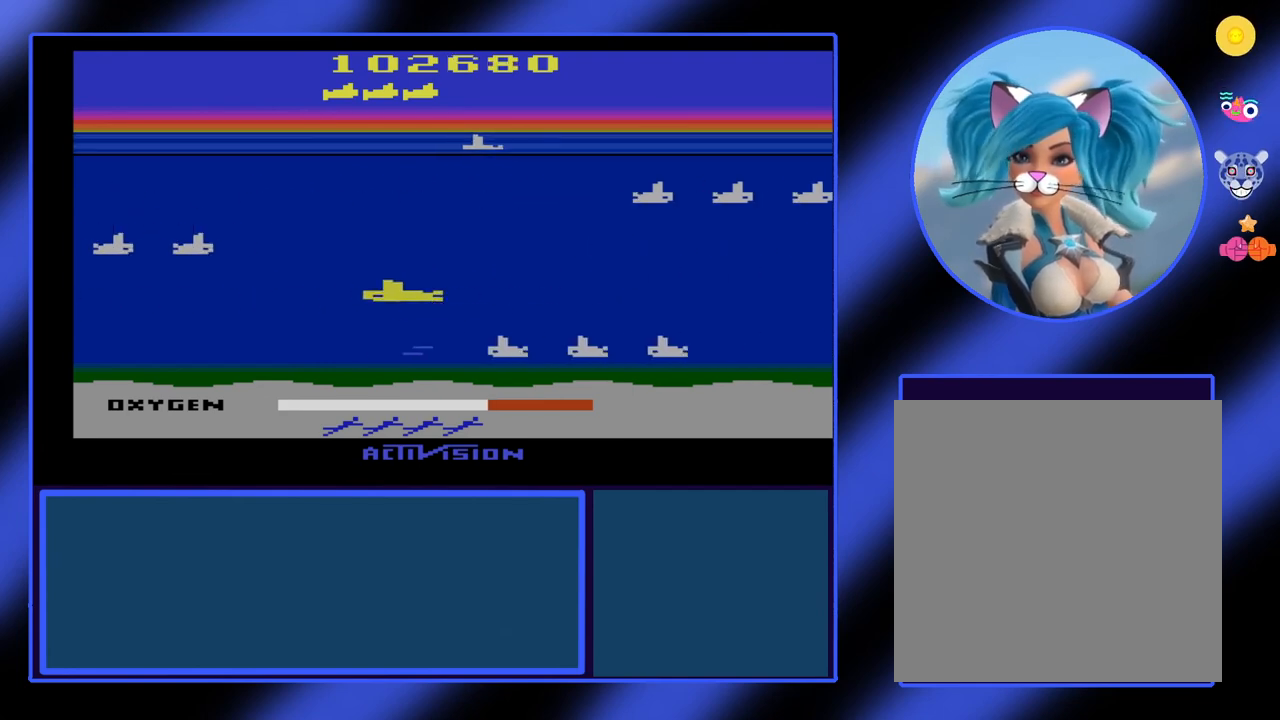
{"buttons": ["B"], "left_stick": "right", "events": [[33, "left_stick", "down-right"], [133, "left_stick", "right"]]}
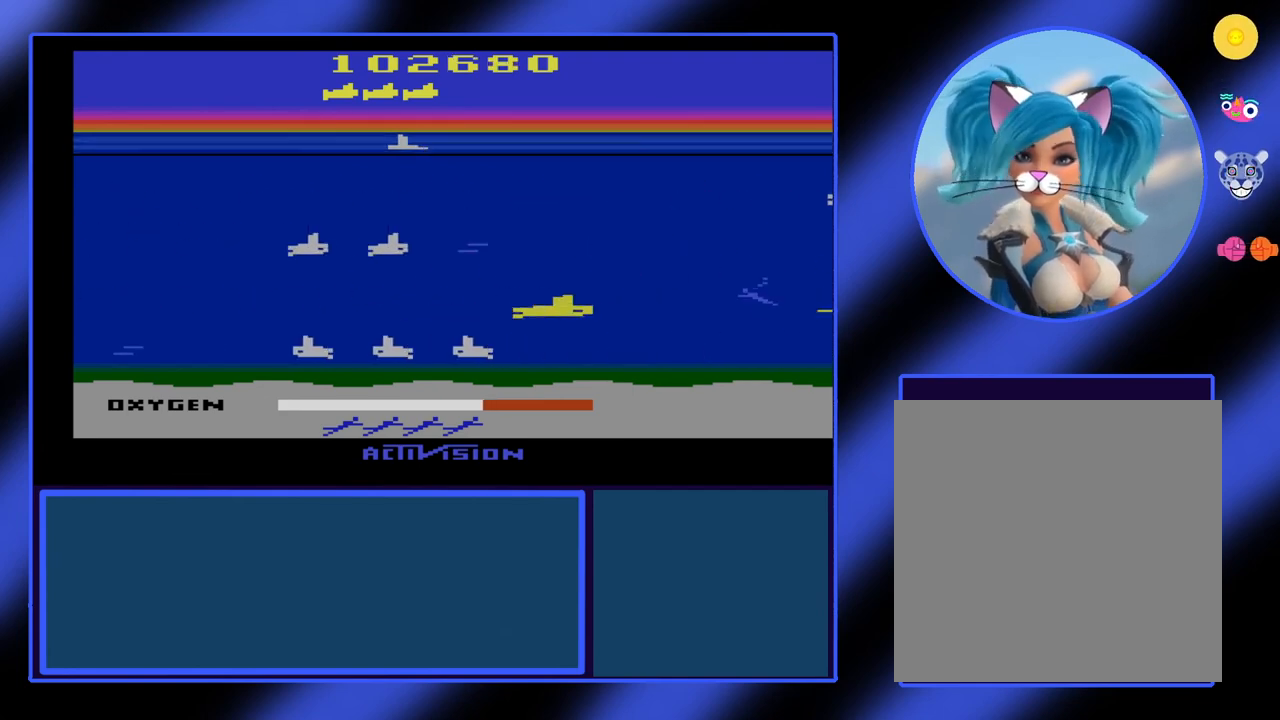
{"buttons": ["B"], "left_stick": "down-left", "events": [[500, "left_stick", "down-left"]]}
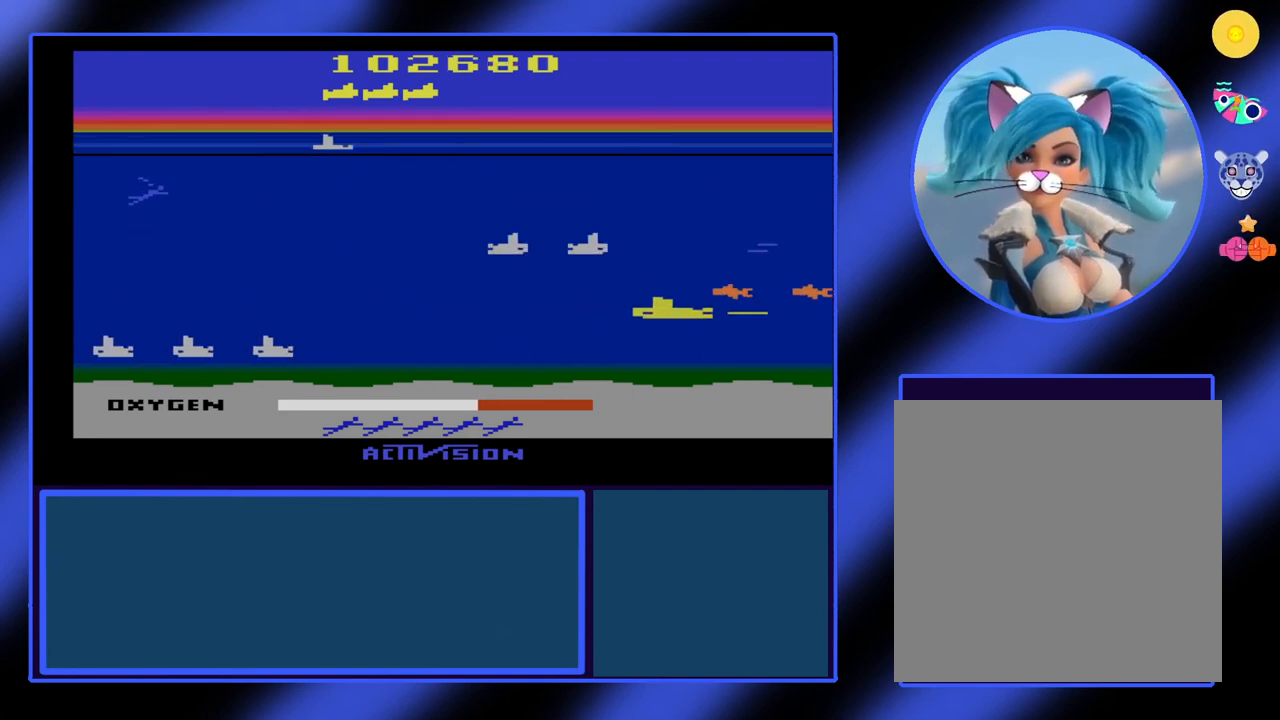
{"buttons": ["B"], "left_stick": "down", "events": [[67, "left_stick", "center"], [400, "left_stick", "down"]]}
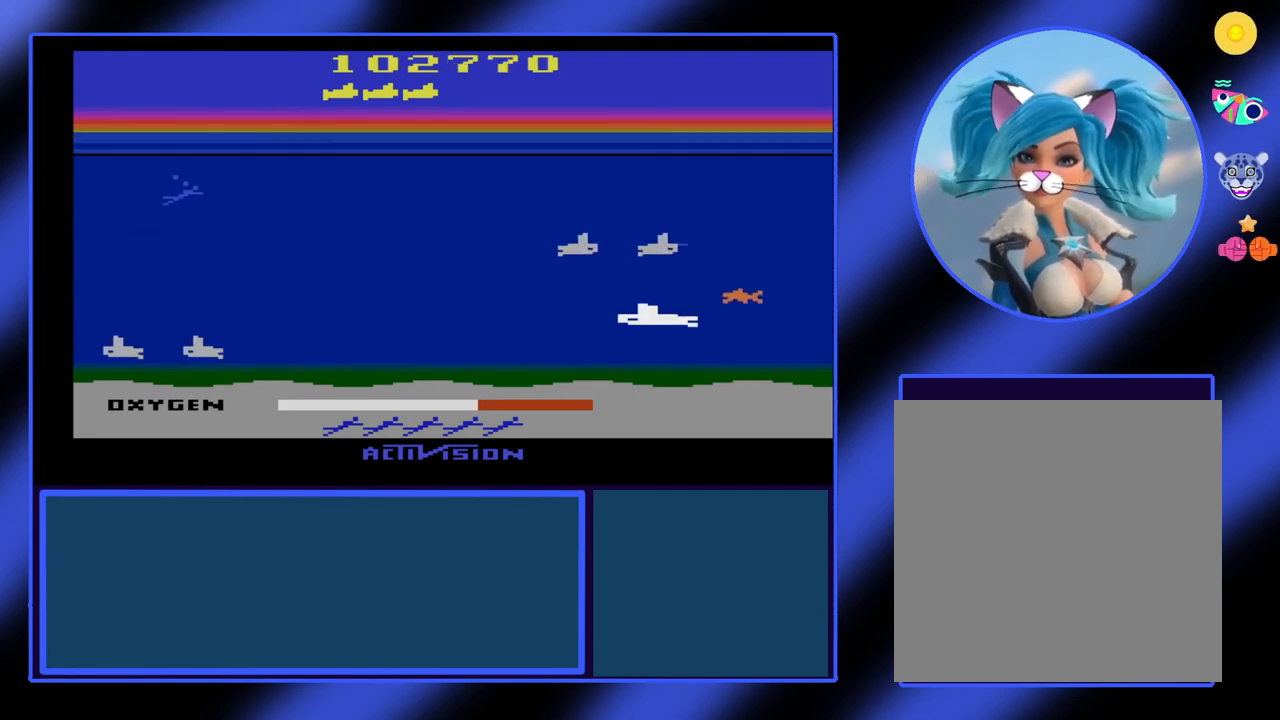
{"buttons": [], "left_stick": "center", "events": [[67, "left_stick", "center"], [133, "B", "up"]]}
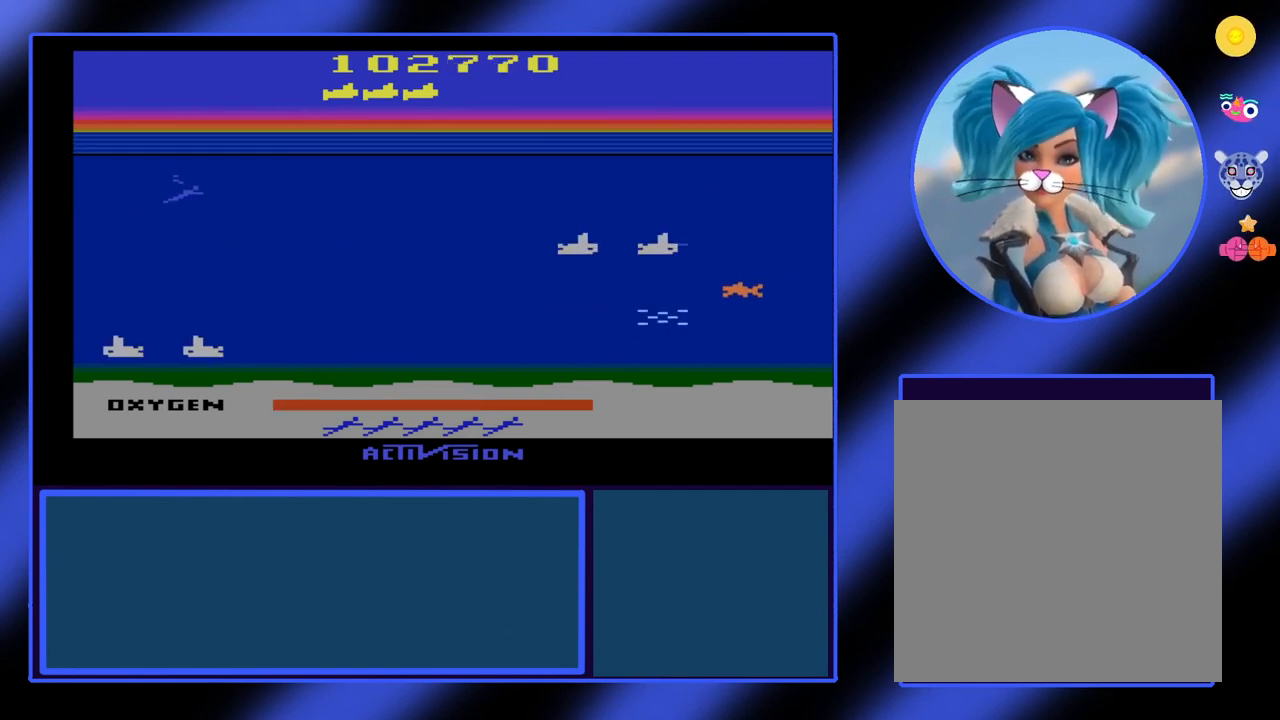
{"buttons": [], "left_stick": "center", "events": []}
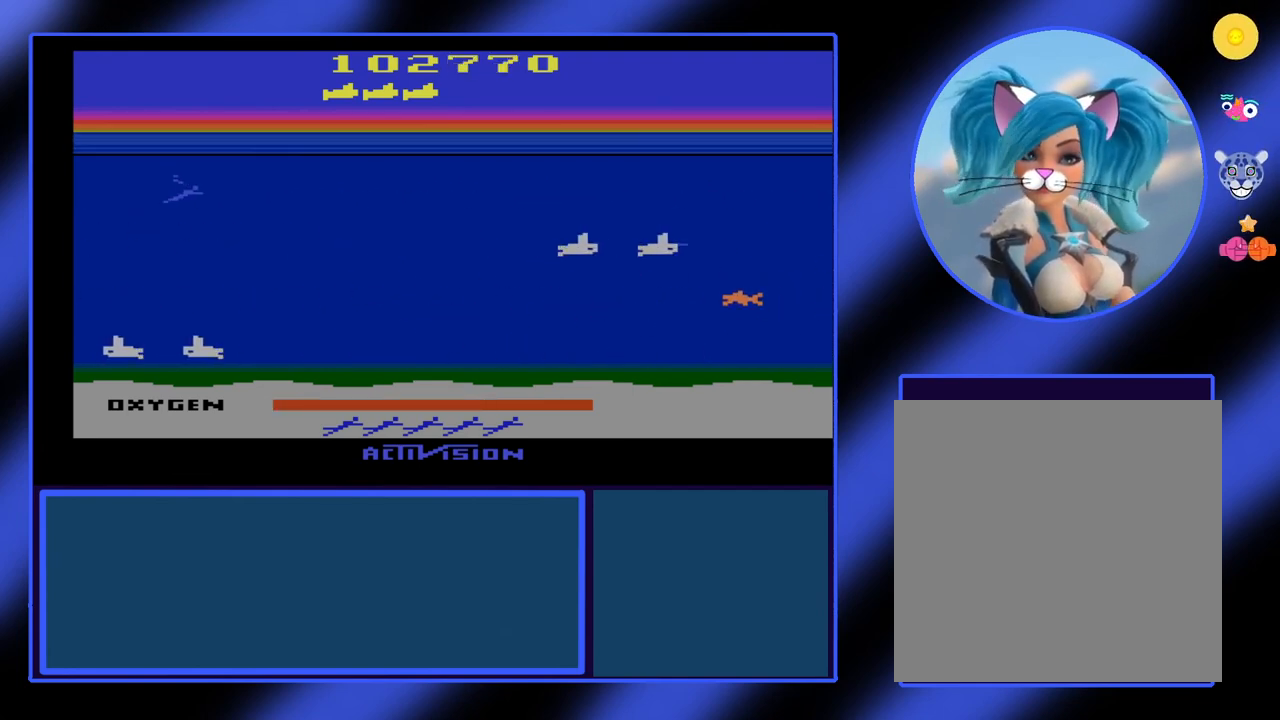
{"buttons": [], "left_stick": "center", "events": []}
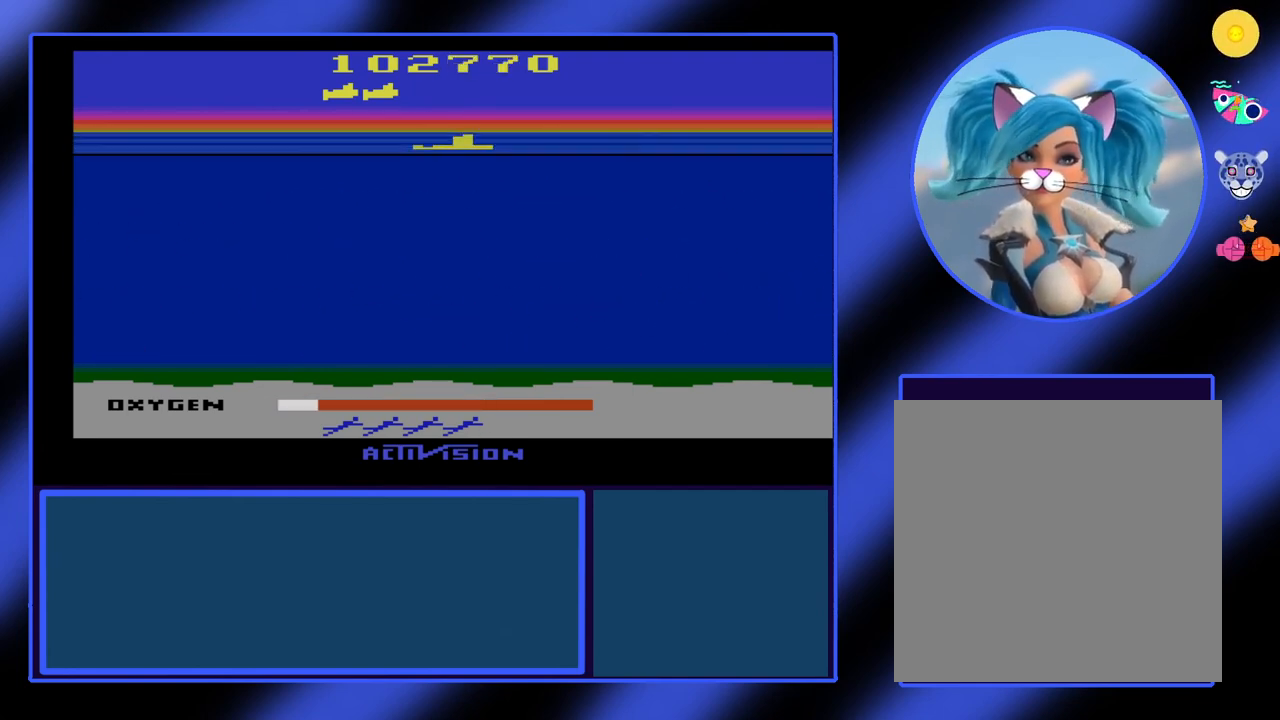
{"buttons": [], "left_stick": "center", "events": []}
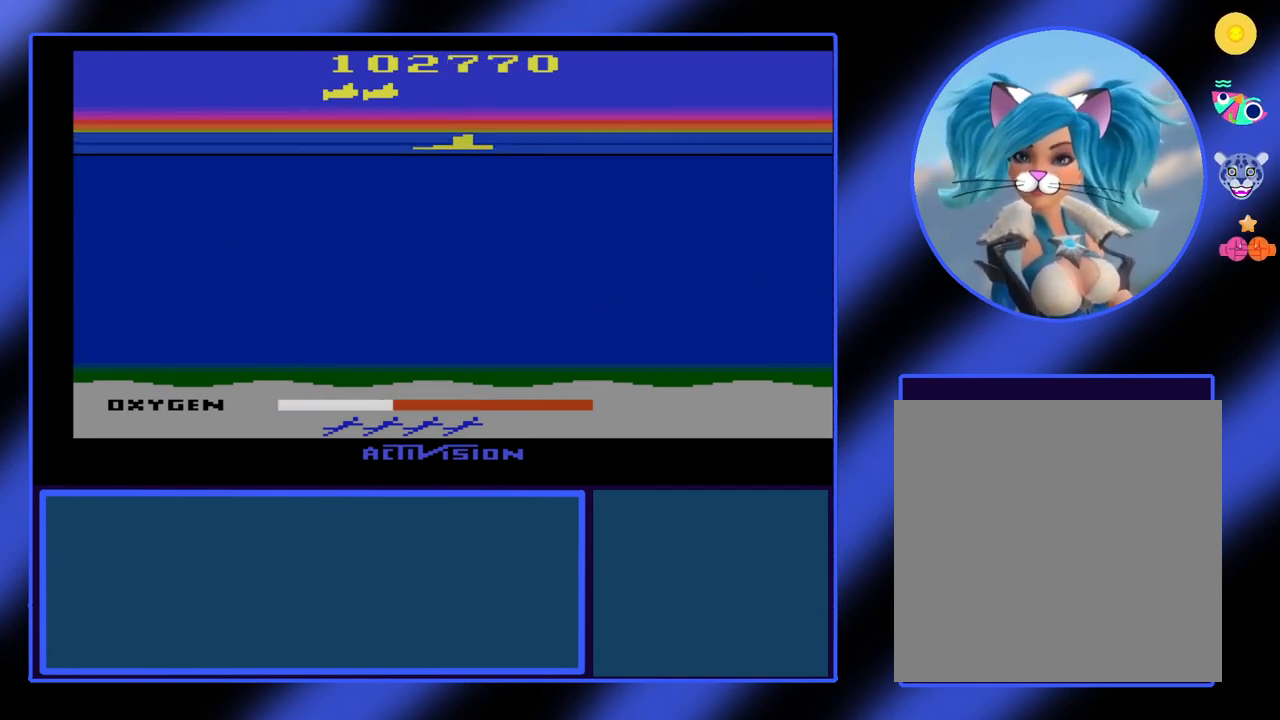
{"buttons": [], "left_stick": "center", "events": []}
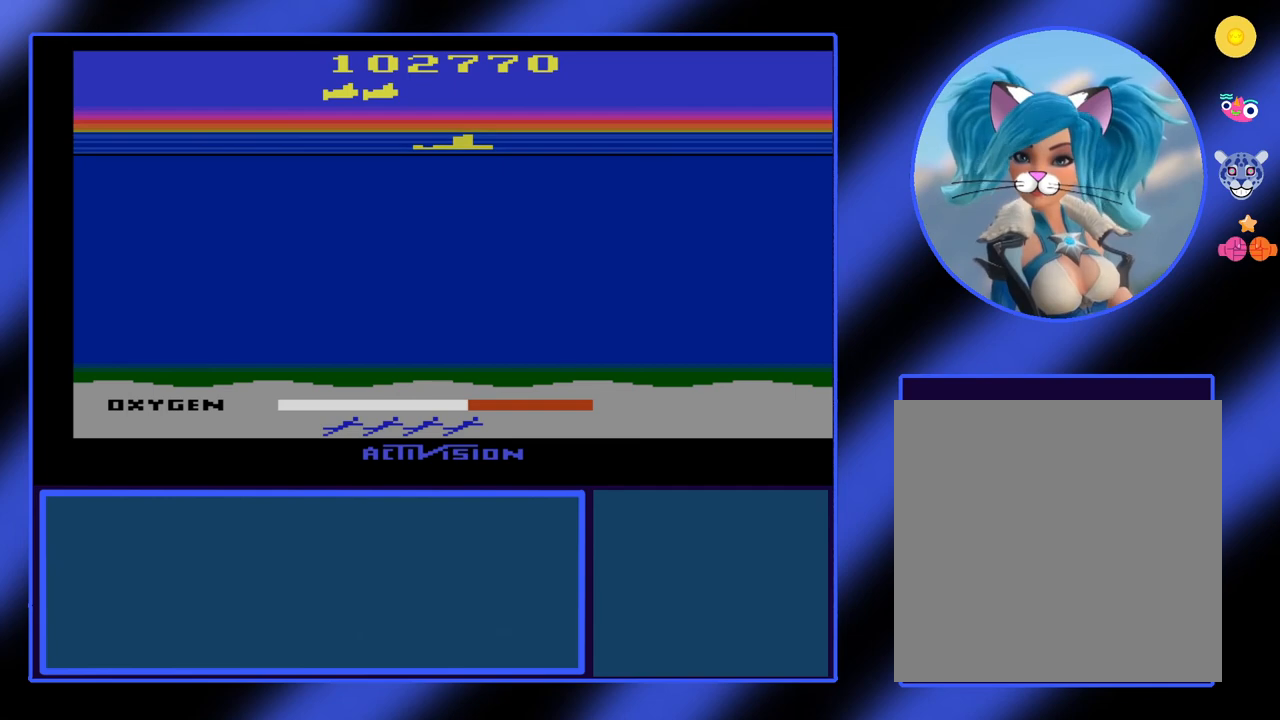
{"buttons": [], "left_stick": "center", "events": []}